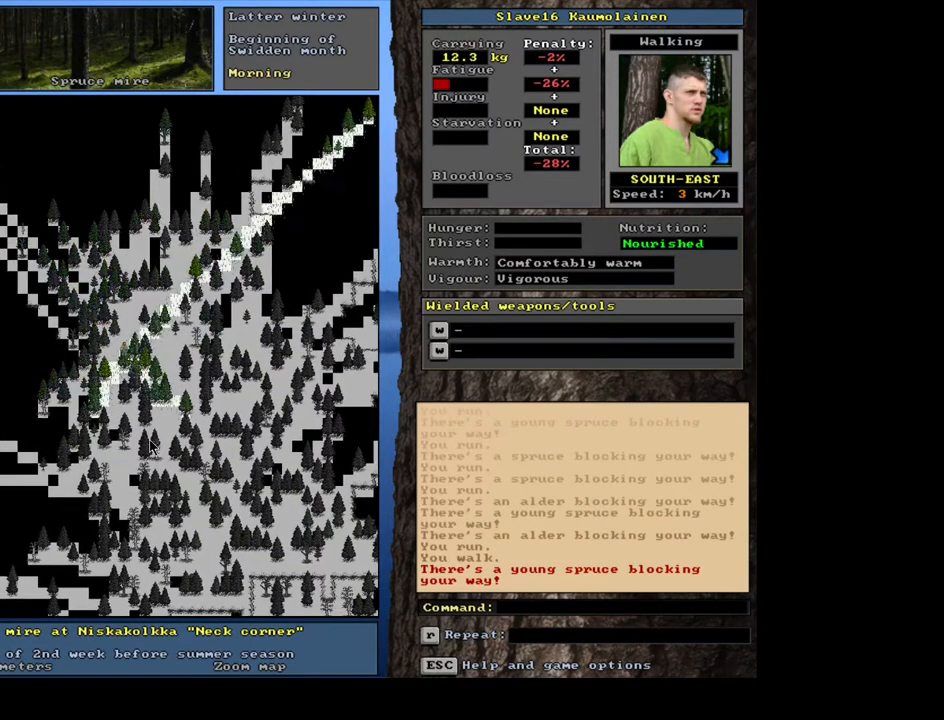
Gameplay with keyboard and mouse; each line is a JSON object with the keys and mouse buttons held at the frame after it. "events" lists presses ("down") and releases ("up") of ".", "/", "0", "1", "2", "3", "4", "5", "6", "7", "8", "9", "a", "alt_l", "alt_r", "b", "backslash", "backspace", "c", "caps_lock", "comma", "ctrl_l", "ctrl_r", "d", "down", "e", "equals", "escape", "f", "f1", "f10", "f11", "f12", "f2", "f3", "f4", "f5", "f6", "f7", "f8", "f9", "g", "h", "i", "j", "k", "l", "lbracket", "left", "m", "minus", "n", "num0", "num1", "num2", "num3", "num4", "num5", "num6", "num7", "num8", "num9", "o", "p", "q", "quote", "r", "rbracket", "return", "right", "s", "semicolon", "shift_l", "shift_r", "space", "super", "t", "tab", "tilde", "u", "up", "v", "w", "x", "y", "z", "mouse_left", "mouse_wheel", "mouse_right", "mouse_mb4" and "mouse_mb5" between this image and that frame as [ms after this image, input, new state], when the widget could be followed in between. "mouse_left", "mouse_wheel", "mouse_right", "mouse_mb4", "mouse_mb5" = the "left", "wheel", "right", "mb4", "mb5" buttons of the "mouse" list. No other keys are recorded. "wheel" means that the mouse wheel is clicked or scrolled. Mouse movement is not recorded. Not read: other_keys.
{"keys": ["ctrl_l", "num1"], "mouse": [], "events": [[233, "num7", "down"], [350, "num7", "up"]]}
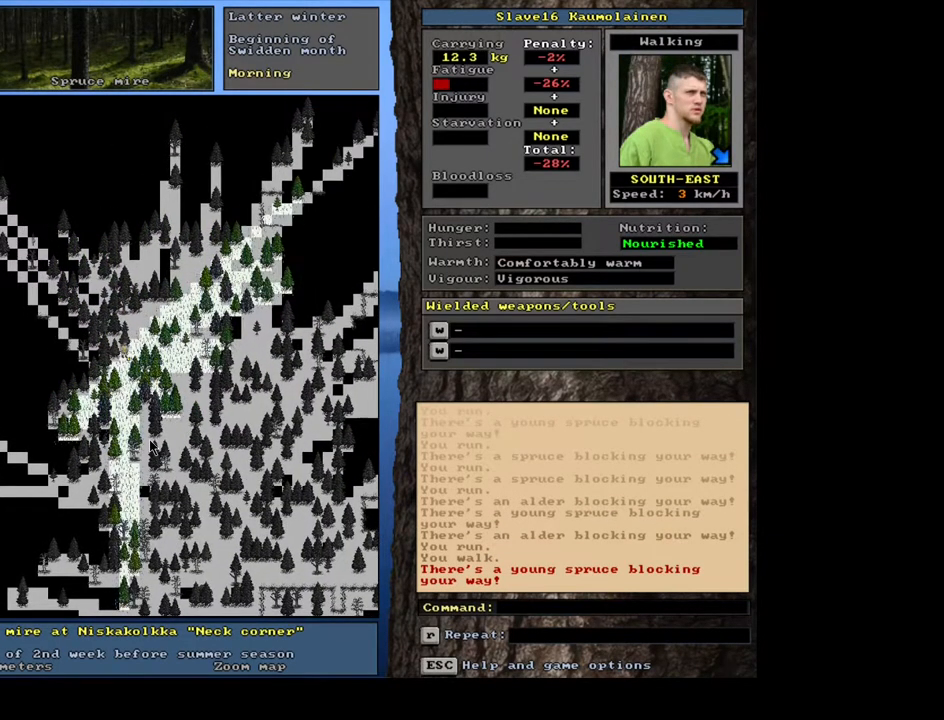
{"keys": ["ctrl_l", "num1"], "mouse": [], "events": []}
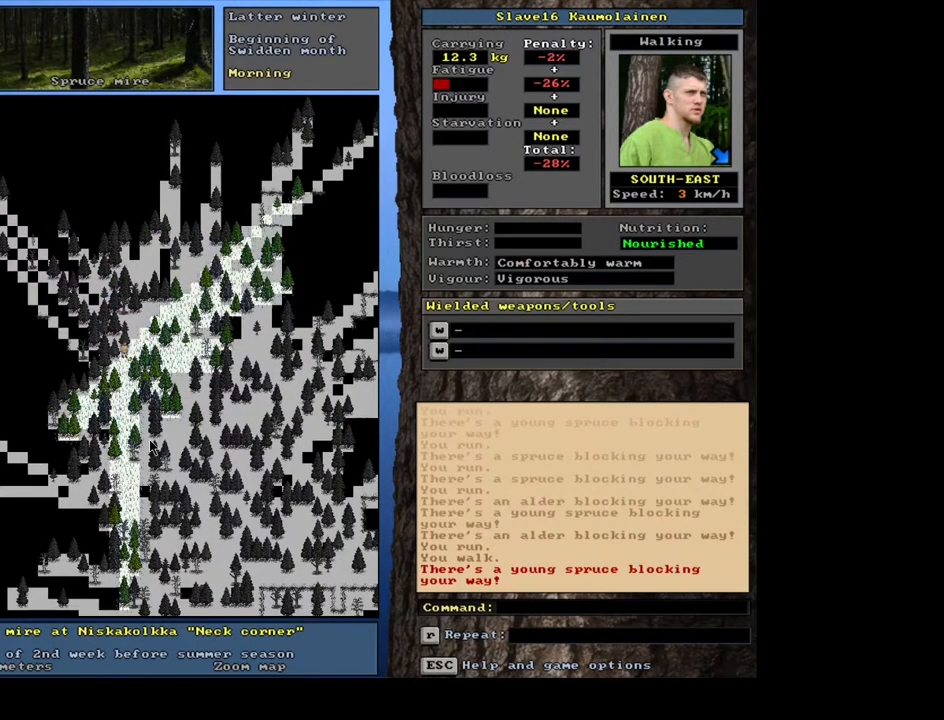
{"keys": ["ctrl_l", "num1"], "mouse": [], "events": []}
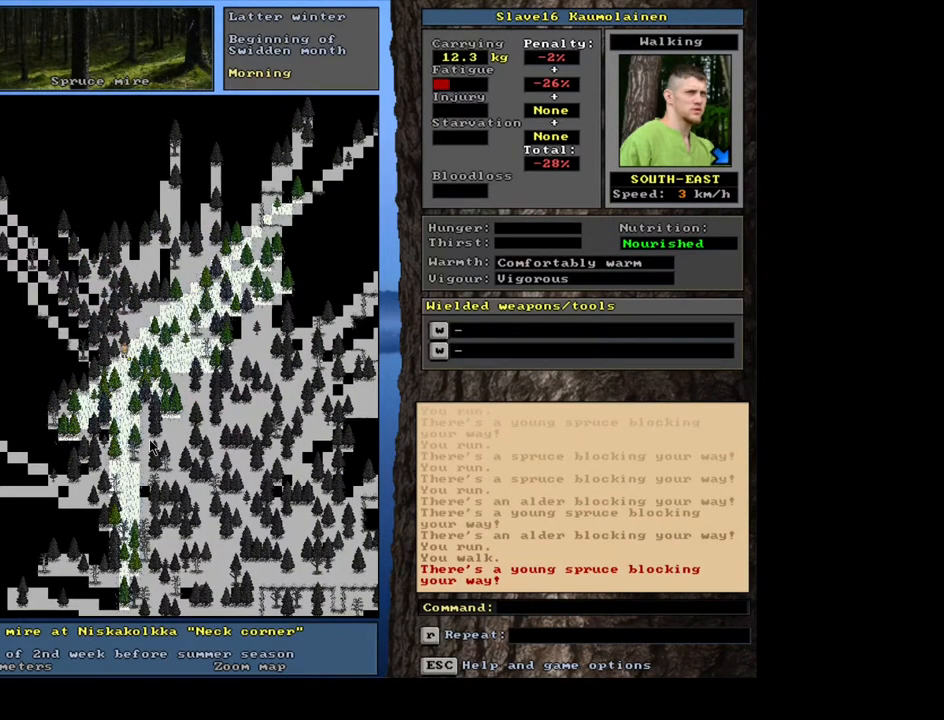
{"keys": ["ctrl_l", "num1"], "mouse": [], "events": []}
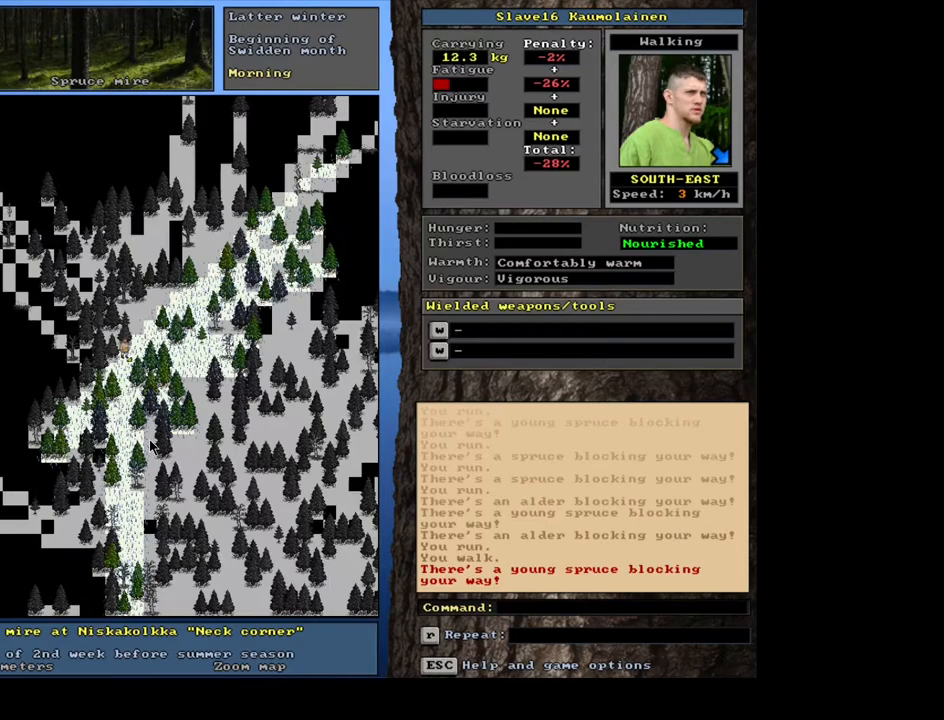
{"keys": ["ctrl_l", "num1"], "mouse": [], "events": []}
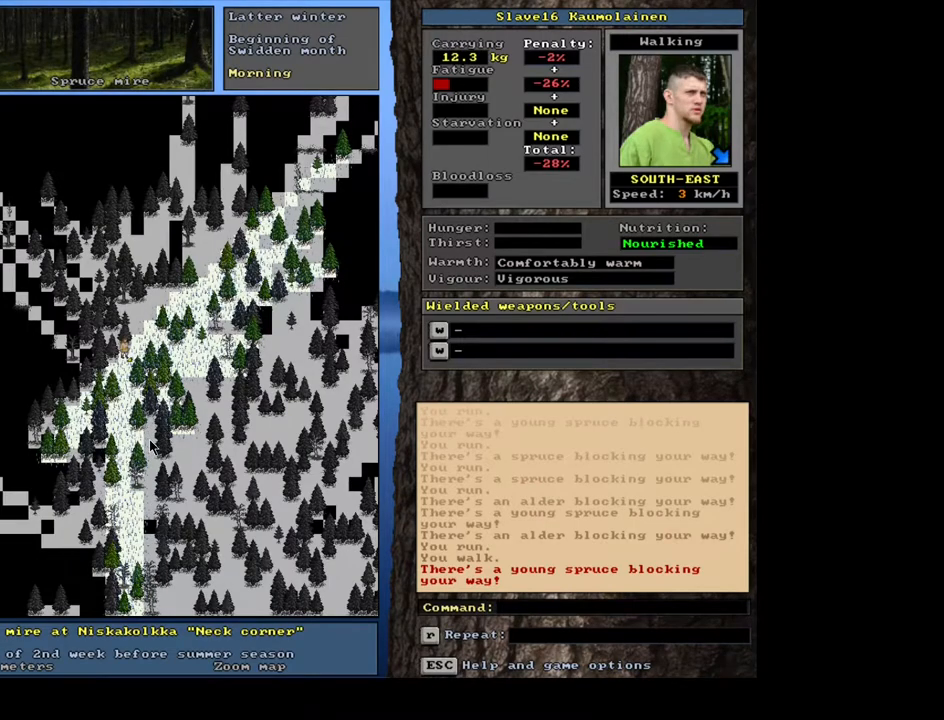
{"keys": ["num1"], "mouse": [], "events": [[200, "ctrl_l", "up"]]}
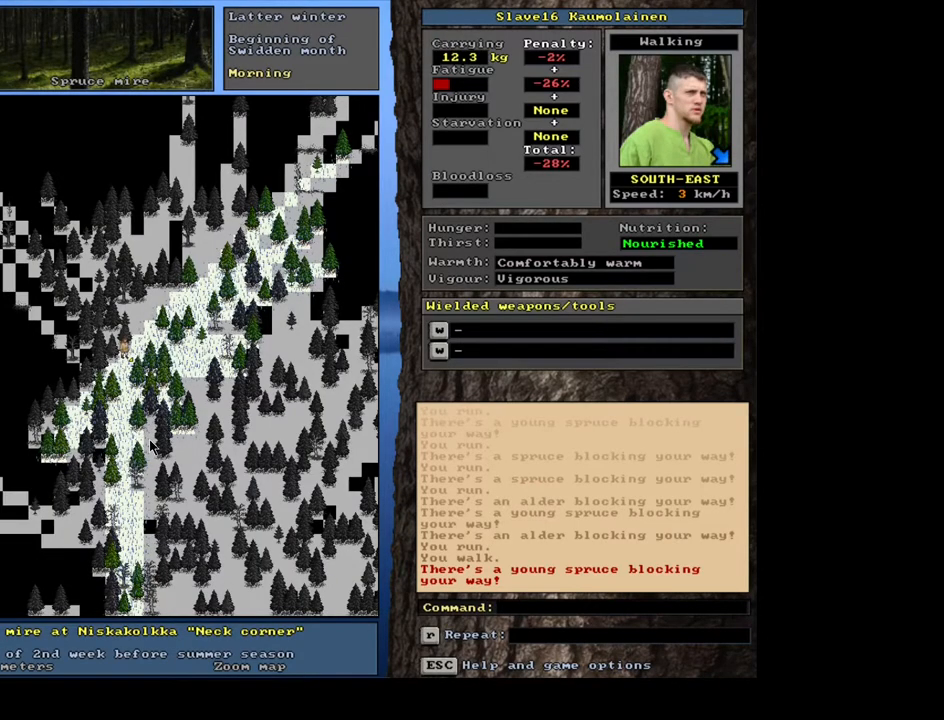
{"keys": ["ctrl_l", "num1", "num7"], "mouse": [], "events": [[150, "num3", "down"], [233, "num3", "up"], [267, "ctrl_l", "down"], [400, "num7", "down"]]}
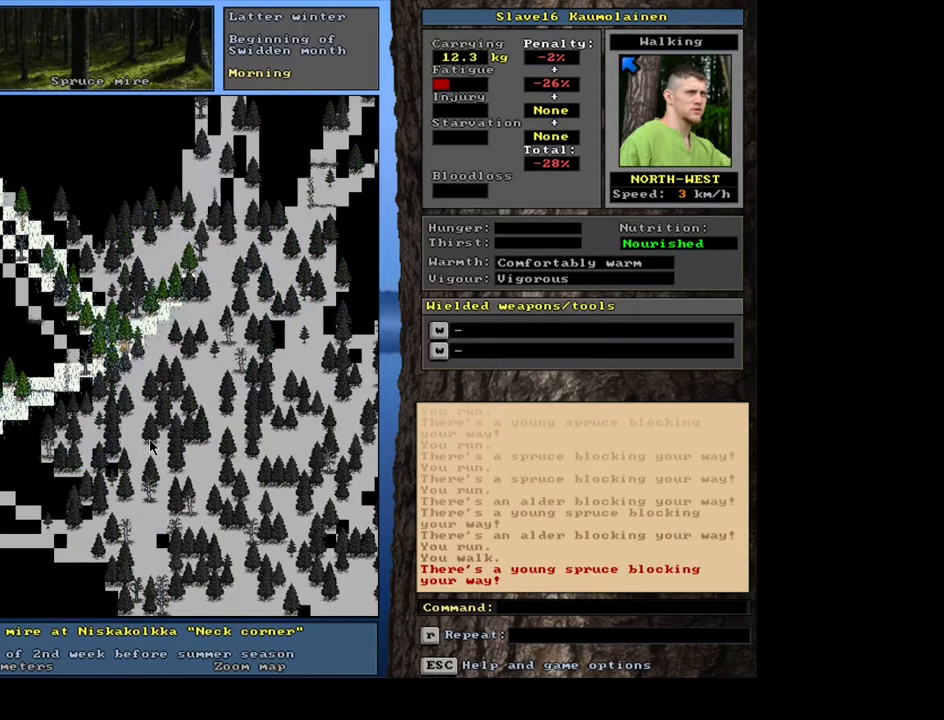
{"keys": ["ctrl_l", "num1"], "mouse": [], "events": [[17, "num7", "up"]]}
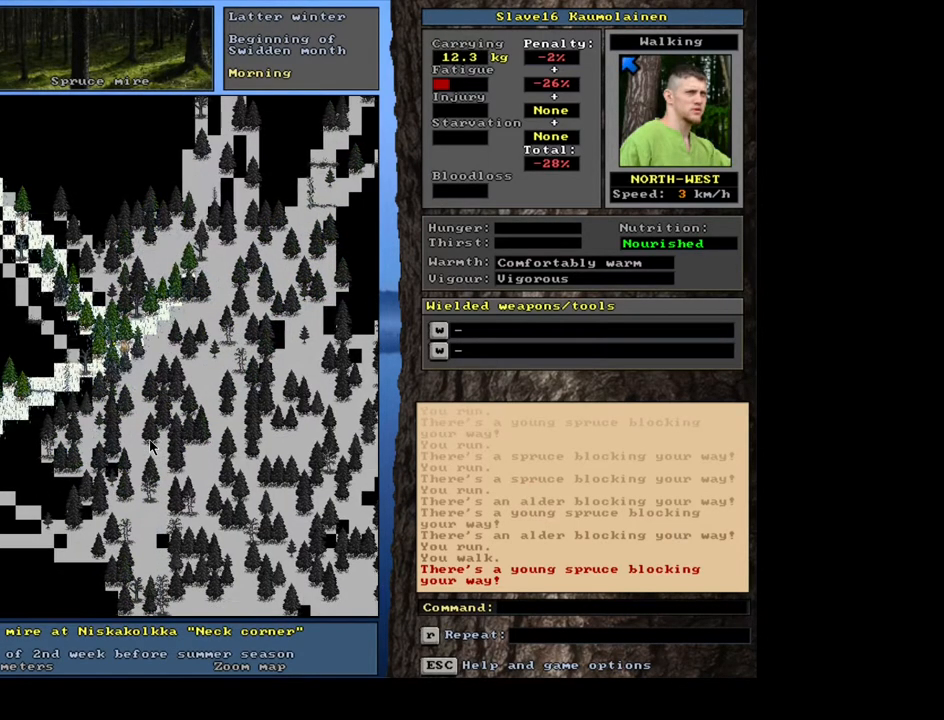
{"keys": ["ctrl_l", "num1"], "mouse": [], "events": [[100, "num4", "down"], [233, "num4", "up"]]}
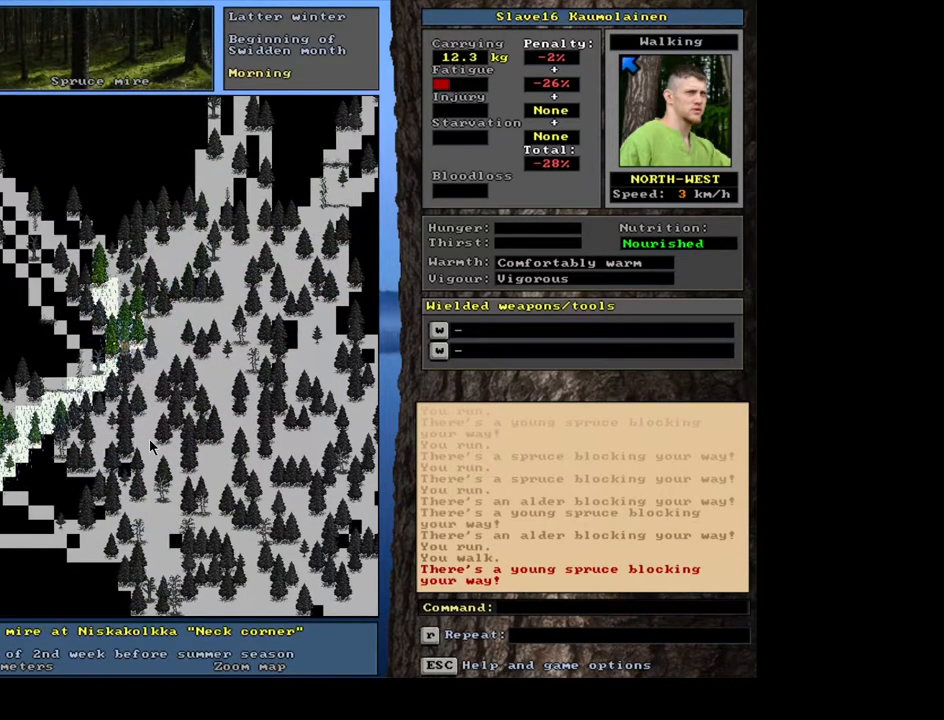
{"keys": ["ctrl_l", "num7"], "mouse": [], "events": [[150, "num1", "up"], [433, "num7", "down"]]}
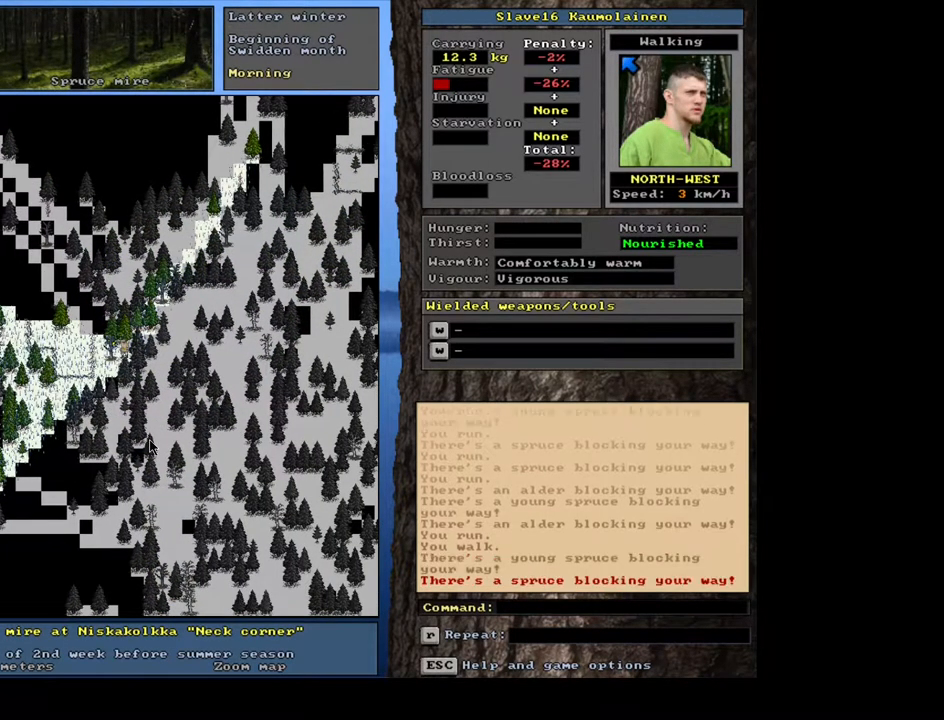
{"keys": ["ctrl_l"], "mouse": [], "events": [[67, "num7", "up"], [350, "num1", "down"], [483, "num1", "up"]]}
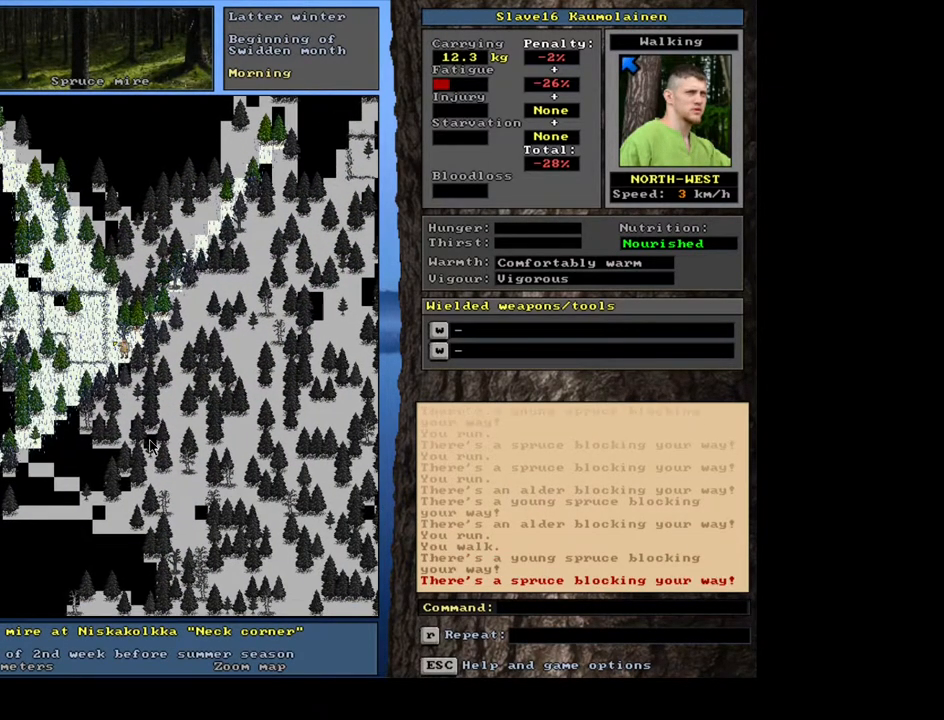
{"keys": ["ctrl_l"], "mouse": []}
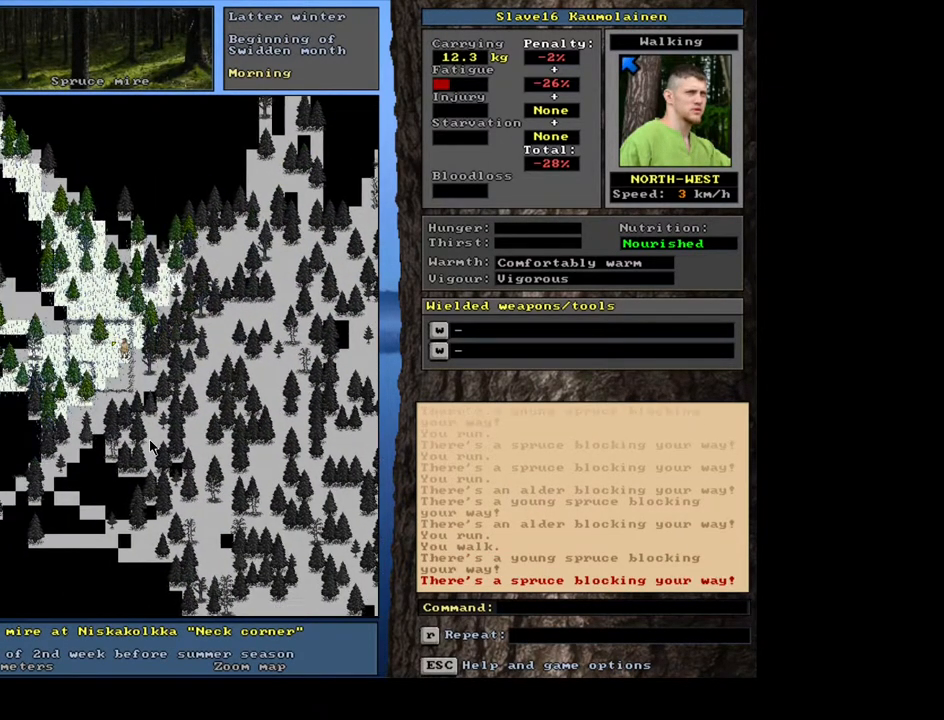
{"keys": ["ctrl_l", "num8"], "mouse": [], "events": [[17, "num7", "down"], [117, "num7", "up"], [500, "num8", "down"]]}
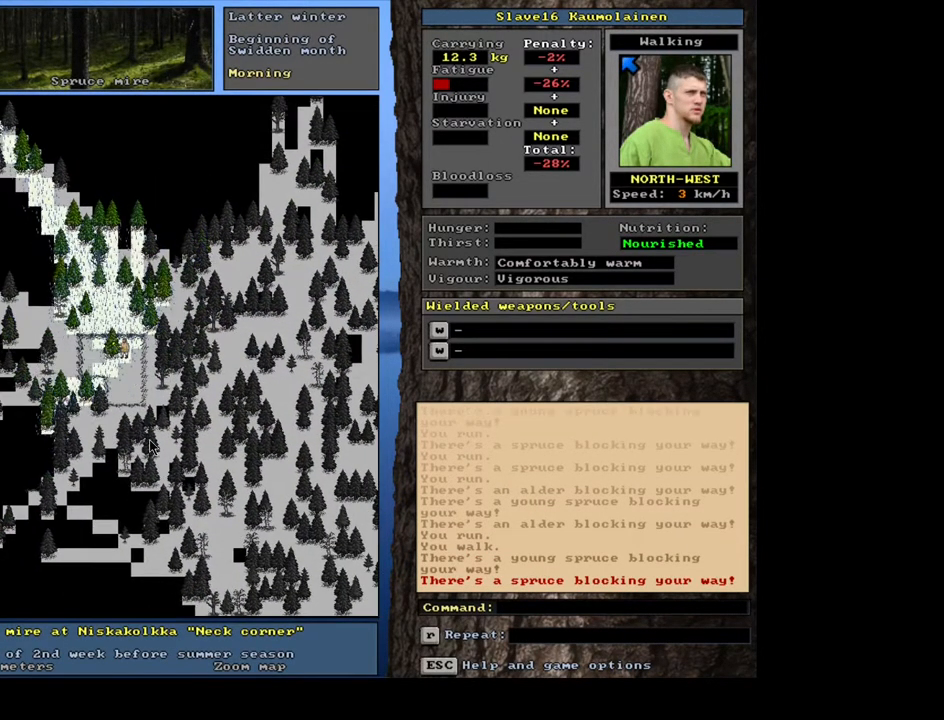
{"keys": ["ctrl_l"], "mouse": [], "events": [[100, "num8", "up"], [233, "num7", "down"], [333, "num7", "up"]]}
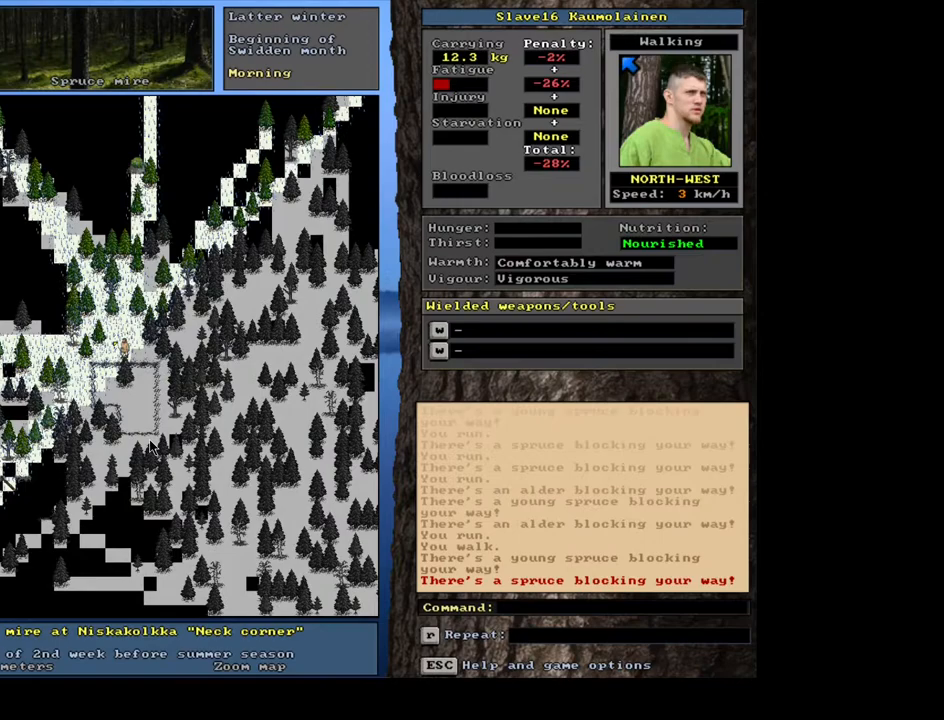
{"keys": ["ctrl_l"], "mouse": [], "events": [[33, "num8", "down"], [100, "num7", "down"], [117, "num8", "up"], [250, "num7", "up"]]}